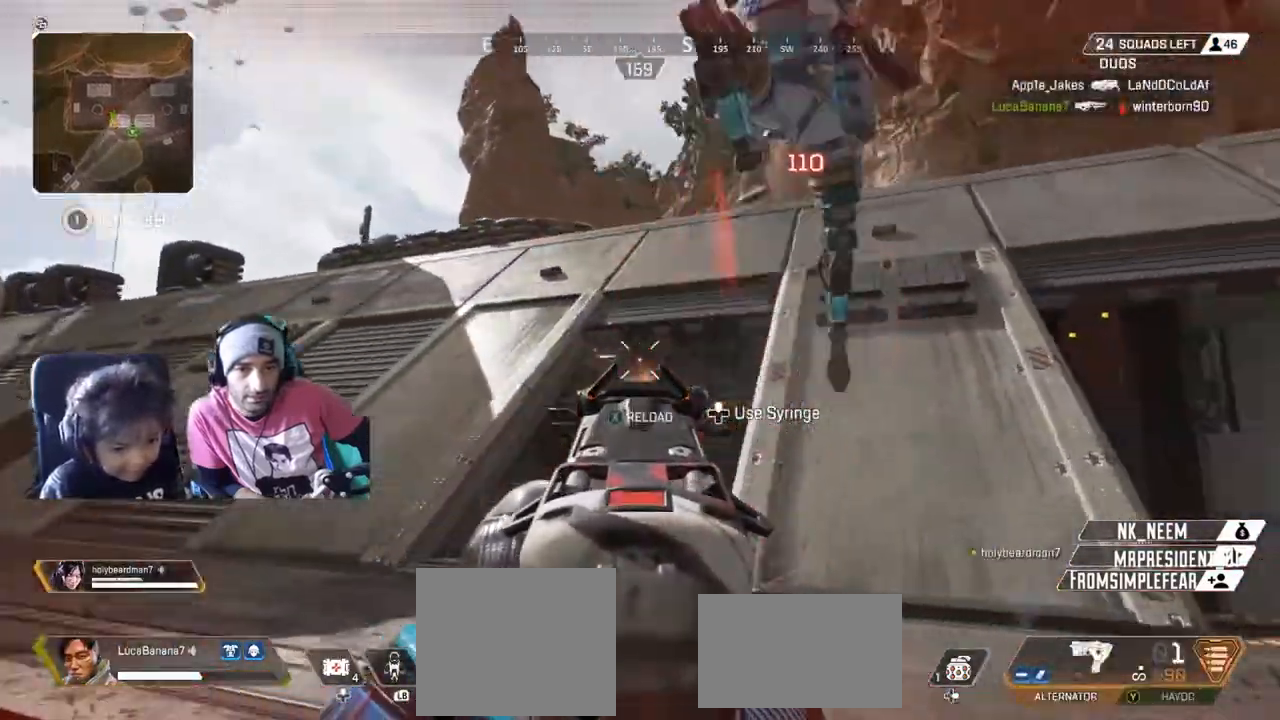
Gameplay with a controller (Xbox layout); each line is a JSON object with the inputs held at the frame after it. "events" lists button and stick changes between this image and that frame as [ms after this image, input, new state], when the widget could be followed in between. Not read: SHARE.
{"buttons": ["R3"], "left_stick": "down-right", "right_stick": "right", "events": [[125, "left_stick", "down"], [250, "L2", "up"], [292, "R2", "up"], [292, "left_stick", "down-right"], [417, "R3", "down"]]}
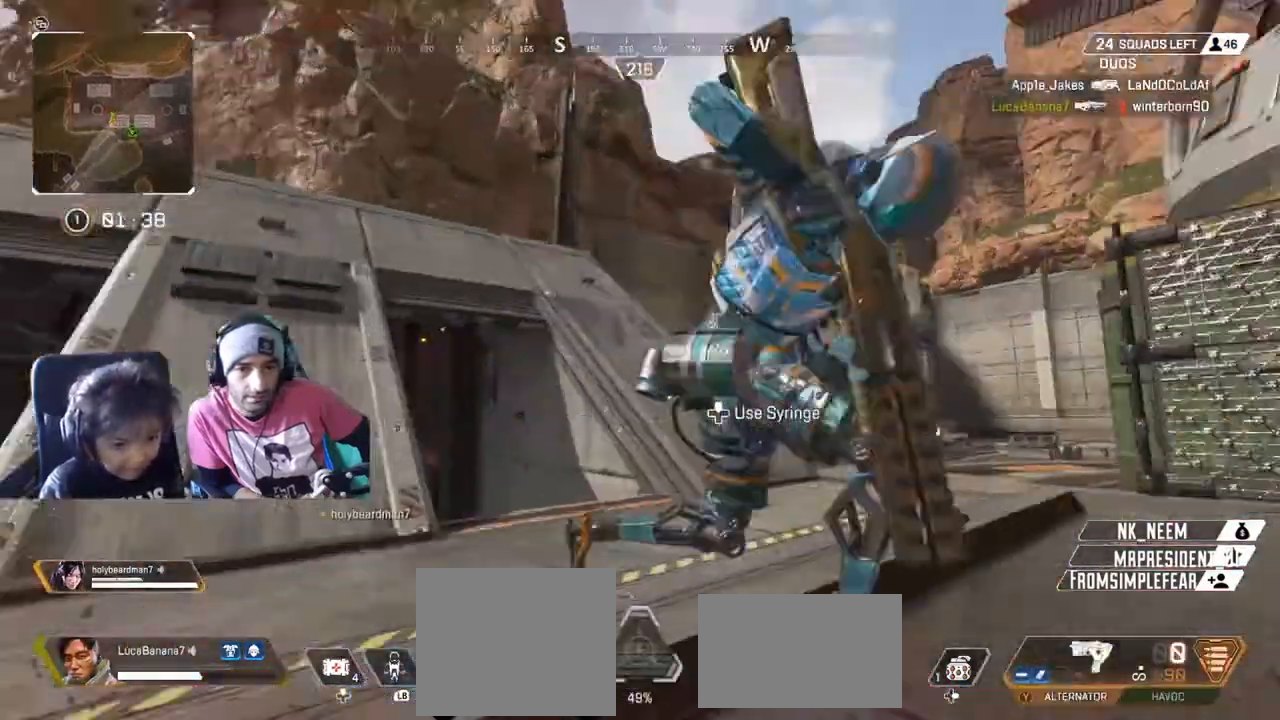
{"buttons": [], "left_stick": "down-left", "right_stick": "center", "events": [[42, "R3", "up"], [42, "left_stick", "right"], [42, "right_stick", "down"], [125, "R3", "down"], [167, "right_stick", "right"], [250, "R3", "up"], [333, "right_stick", "left"], [375, "left_stick", "down-left"], [458, "right_stick", "center"]]}
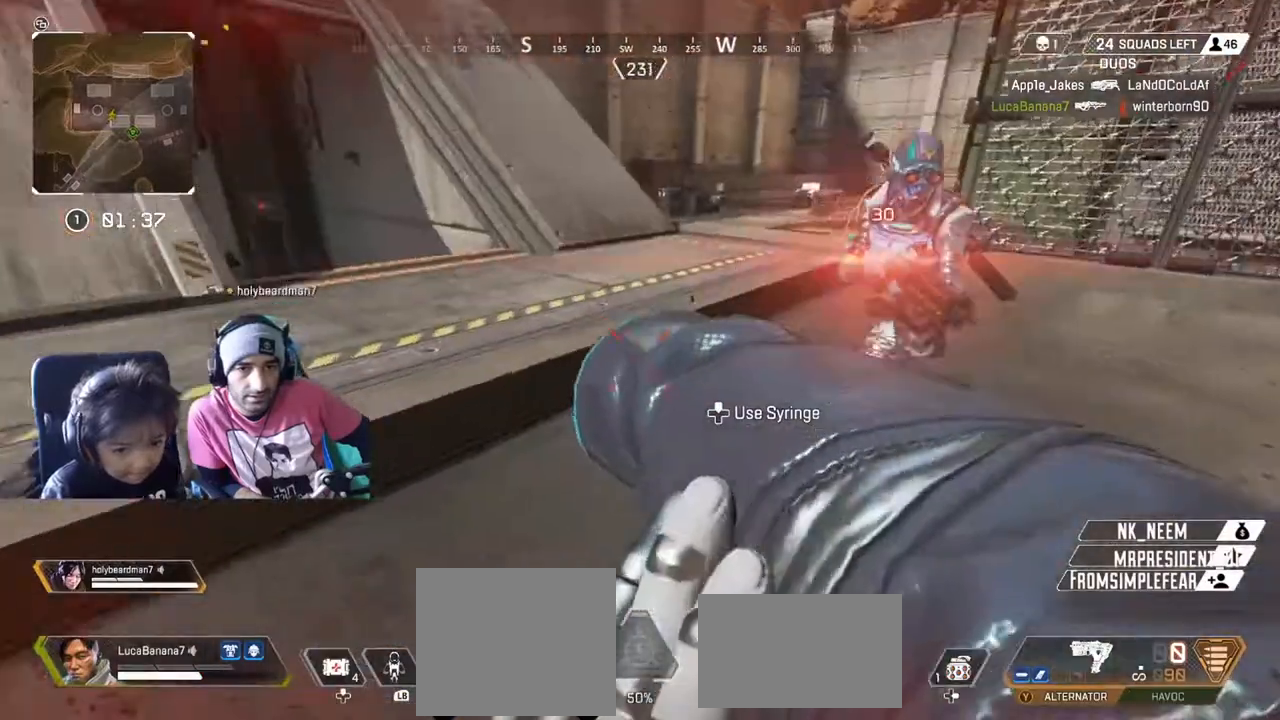
{"buttons": ["X"], "left_stick": "left", "right_stick": "center", "events": [[125, "right_stick", "up-right"], [250, "right_stick", "center"], [458, "left_stick", "left"], [500, "X", "down"]]}
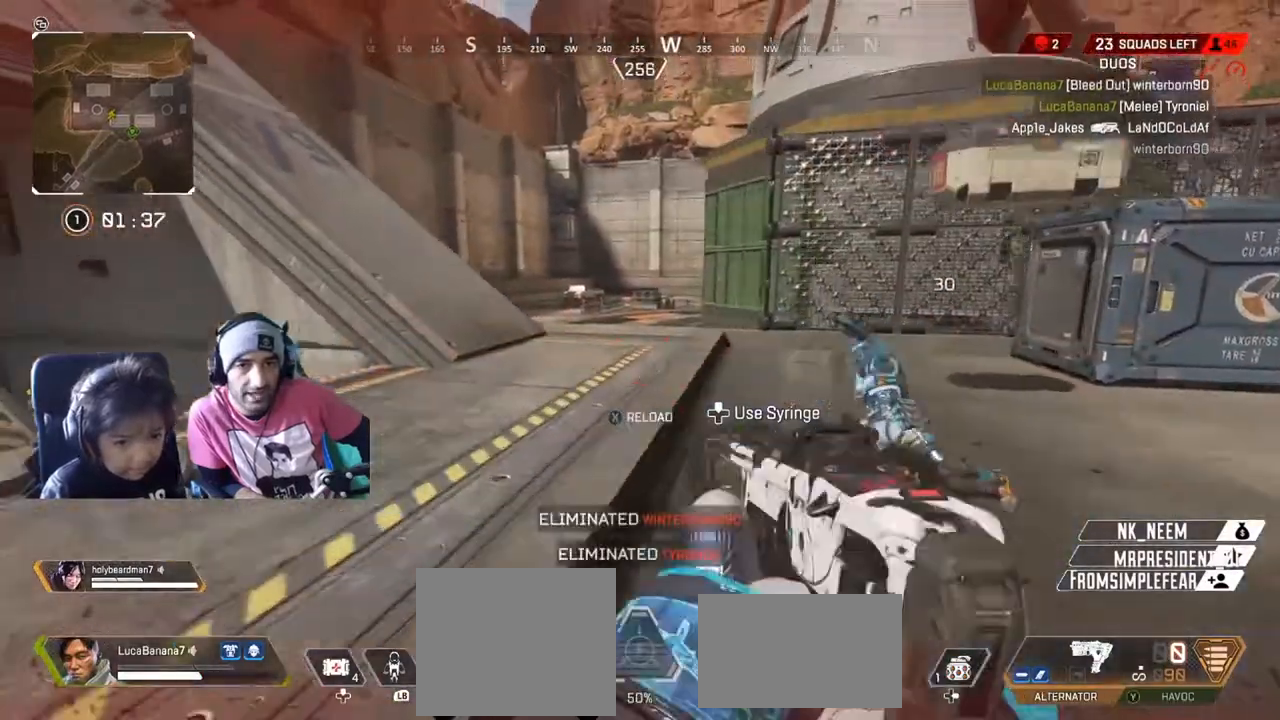
{"buttons": ["L3"], "left_stick": "right", "right_stick": "center", "events": [[167, "L3", "down"], [167, "X", "up"], [250, "L3", "up"], [250, "left_stick", "right"], [250, "right_stick", "right"], [458, "right_stick", "center"], [500, "L3", "down"]]}
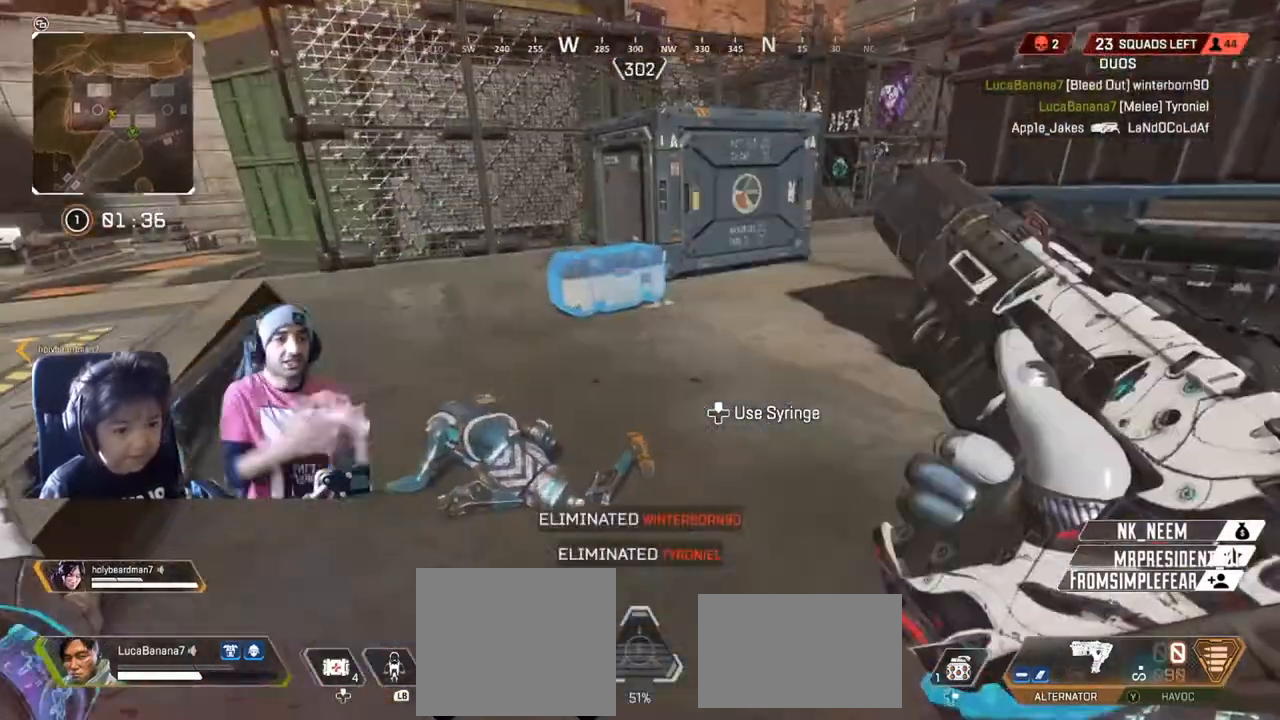
{"buttons": ["X"], "left_stick": "center", "right_stick": "center", "events": [[42, "left_stick", "center"], [167, "L3", "up"], [292, "X", "down"]]}
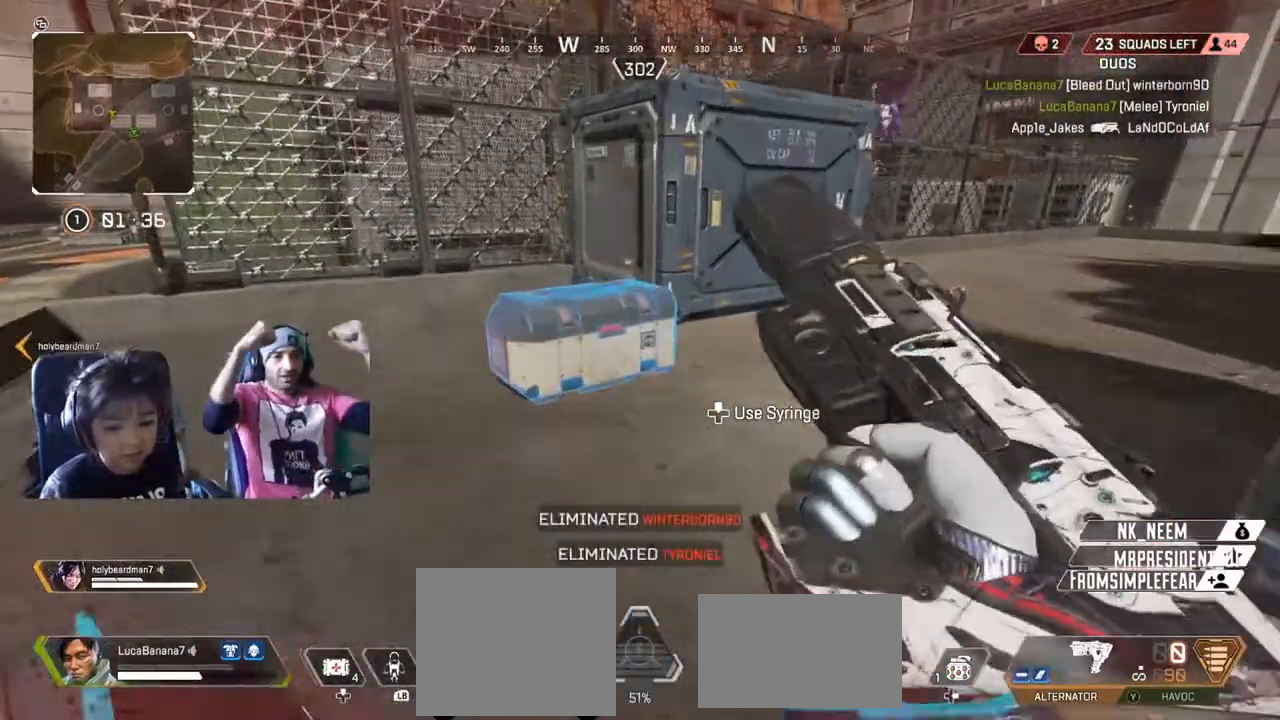
{"buttons": ["X"], "left_stick": "center", "right_stick": "center", "events": []}
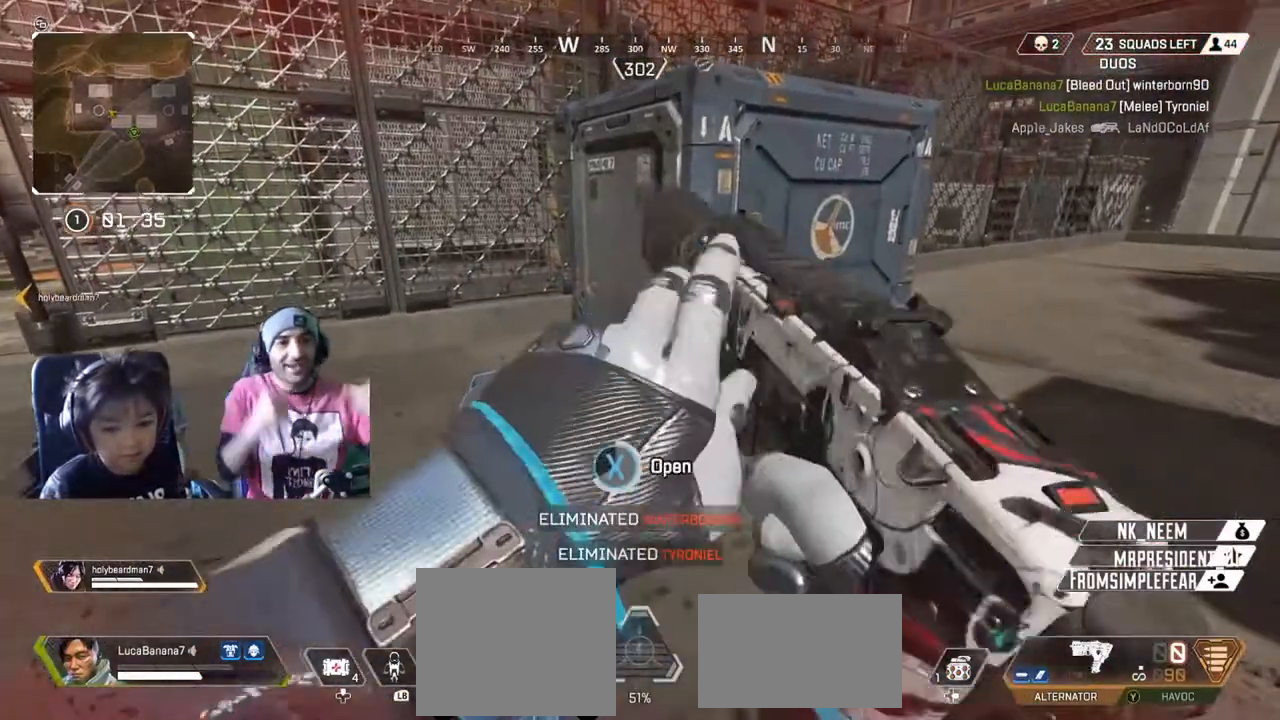
{"buttons": [], "left_stick": "center", "right_stick": "center", "events": [[208, "X", "up"], [208, "left_stick", "down"], [333, "left_stick", "center"]]}
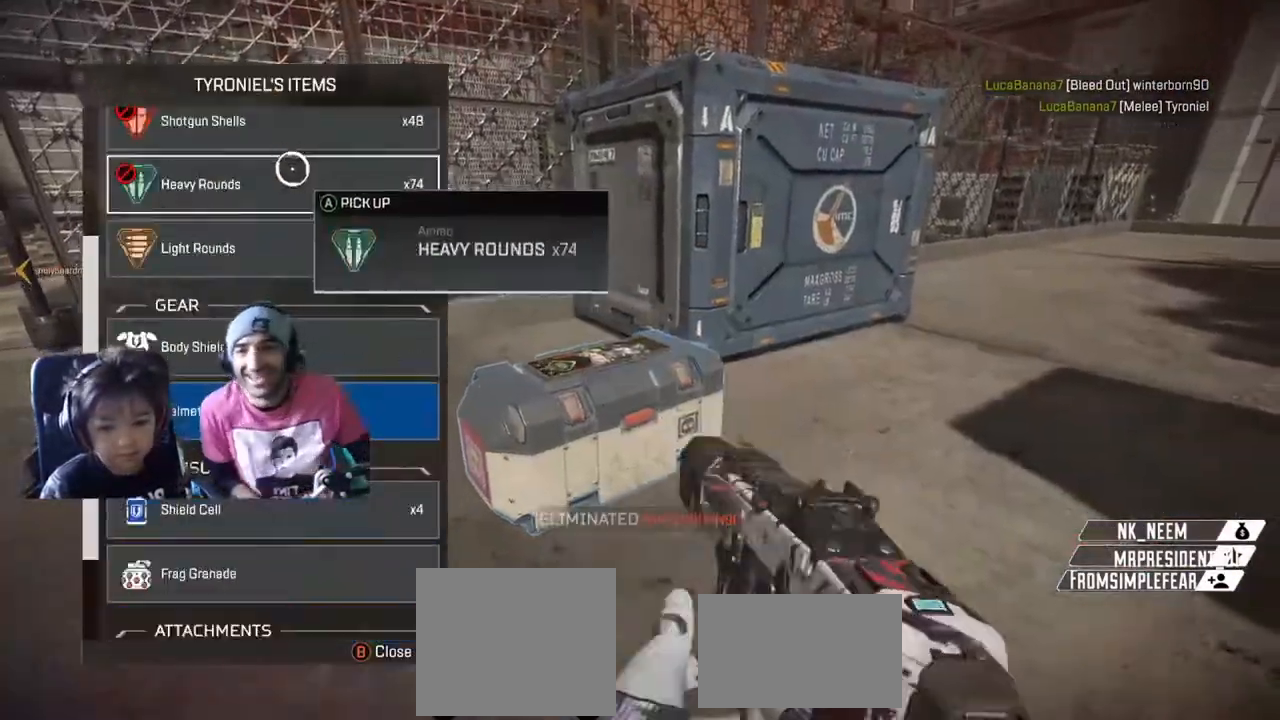
{"buttons": [], "left_stick": "center", "right_stick": "center", "events": [[42, "left_stick", "down"], [333, "left_stick", "center"]]}
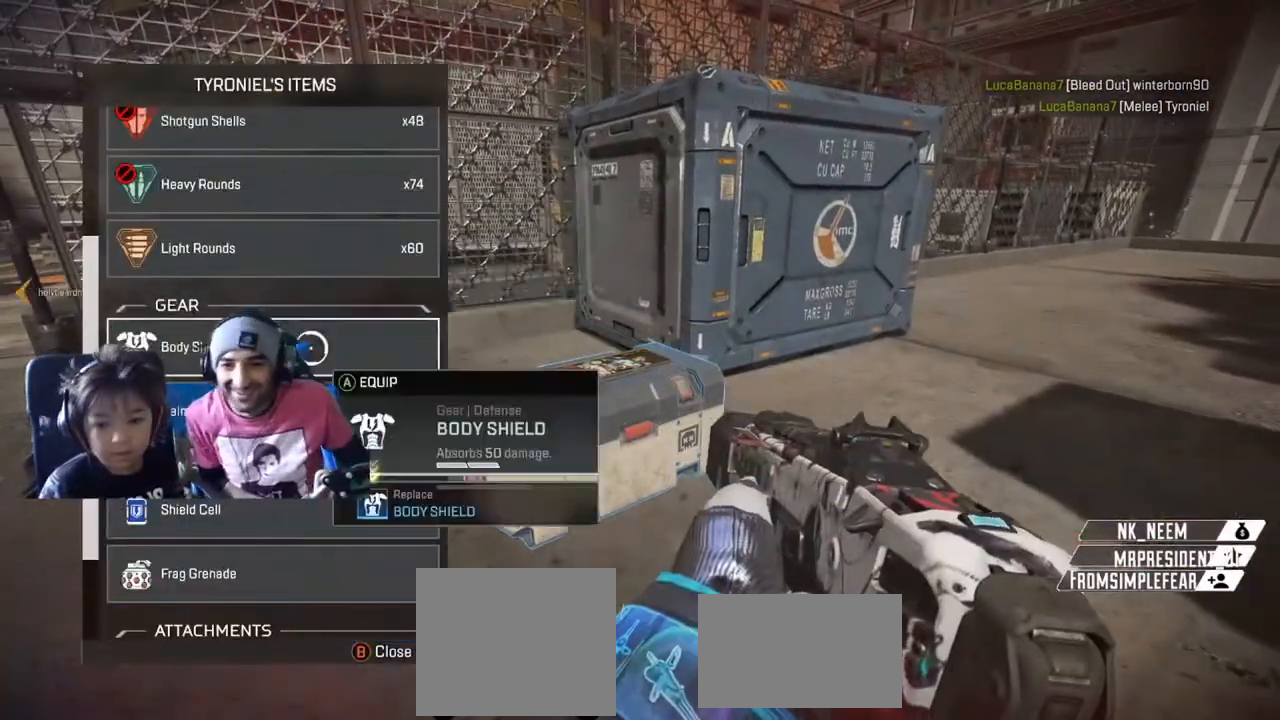
{"buttons": [], "left_stick": "center", "right_stick": "center", "events": []}
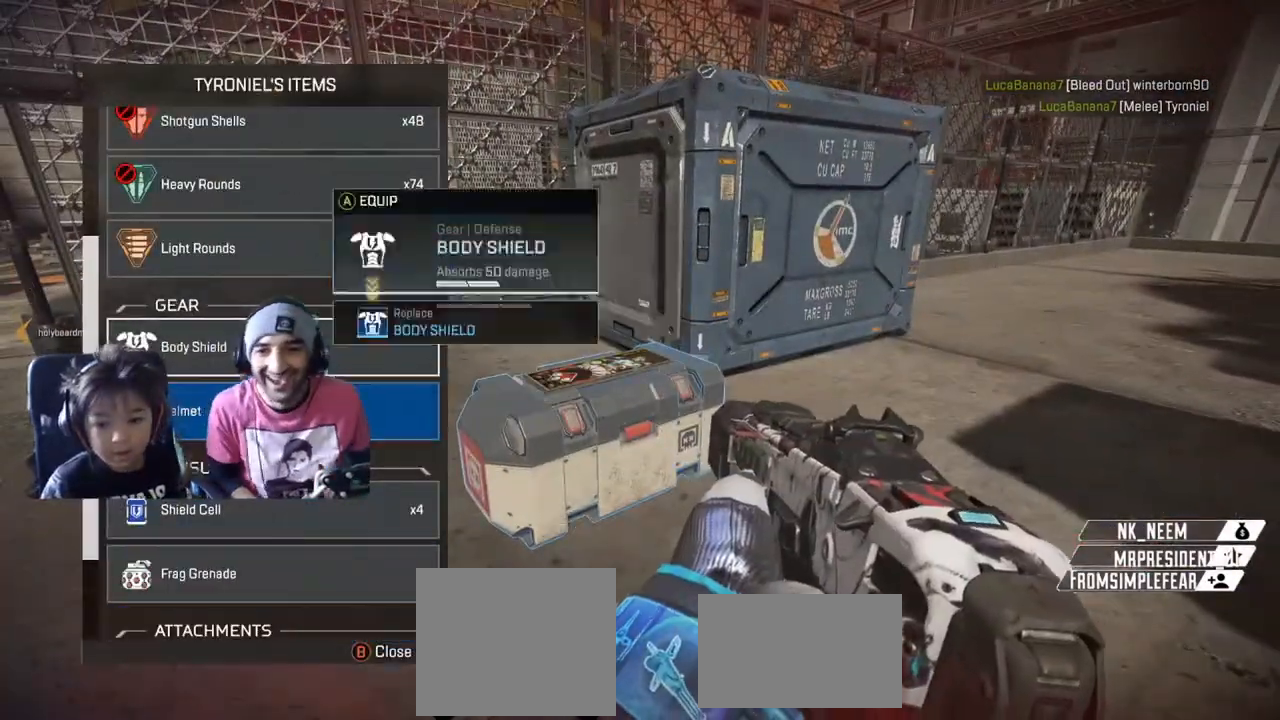
{"buttons": [], "left_stick": "center", "right_stick": "center", "events": [[208, "A", "down"], [333, "A", "up"]]}
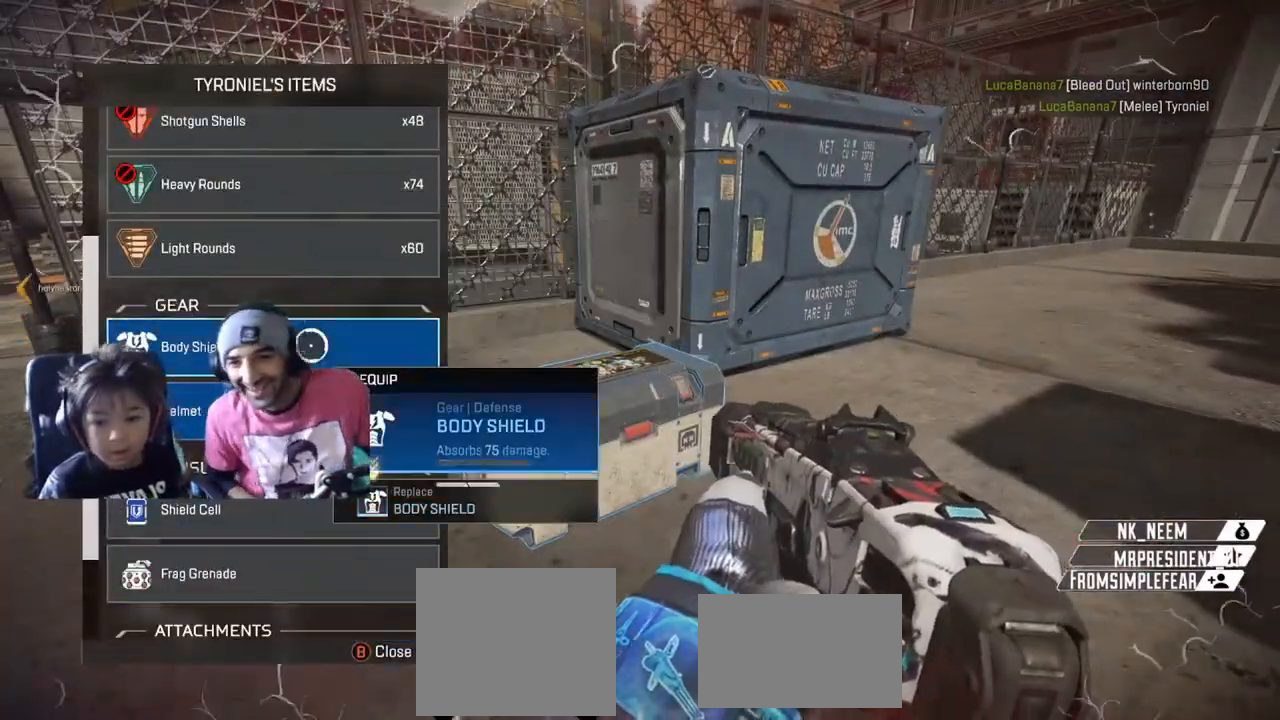
{"buttons": [], "left_stick": "center", "right_stick": "center", "events": [[83, "A", "down"], [208, "A", "up"]]}
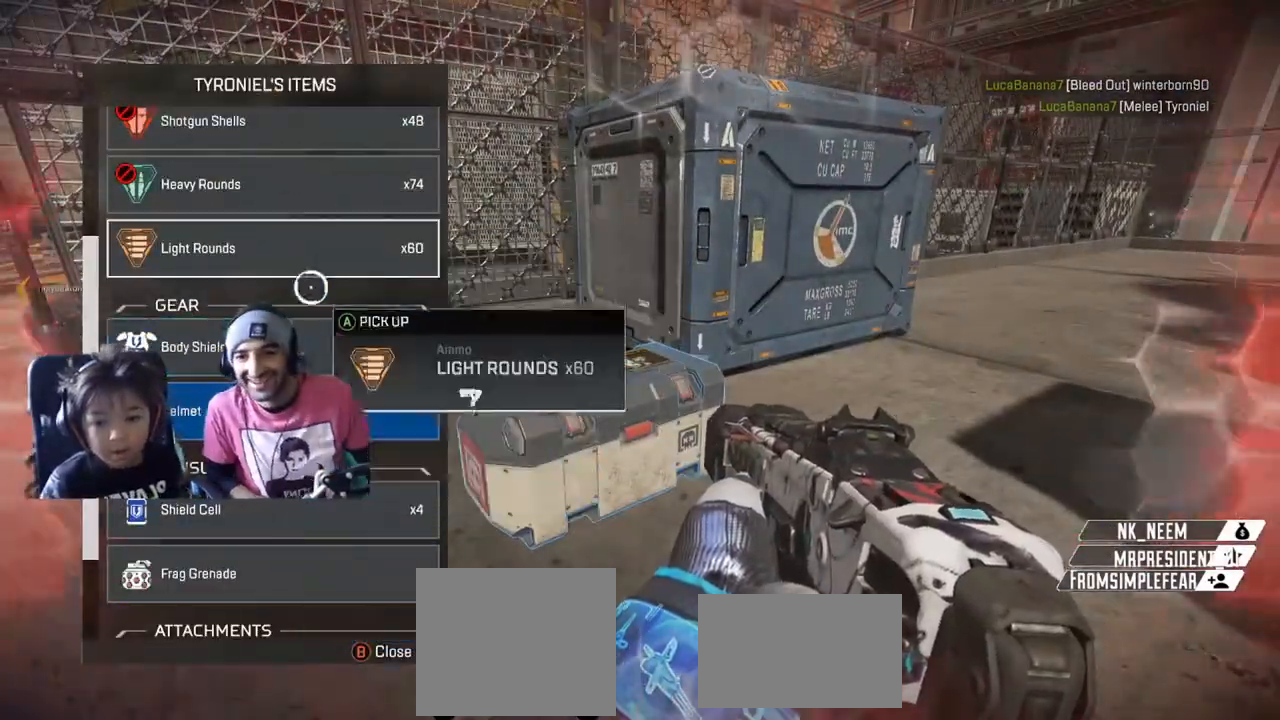
{"buttons": [], "left_stick": "center", "right_stick": "center", "events": []}
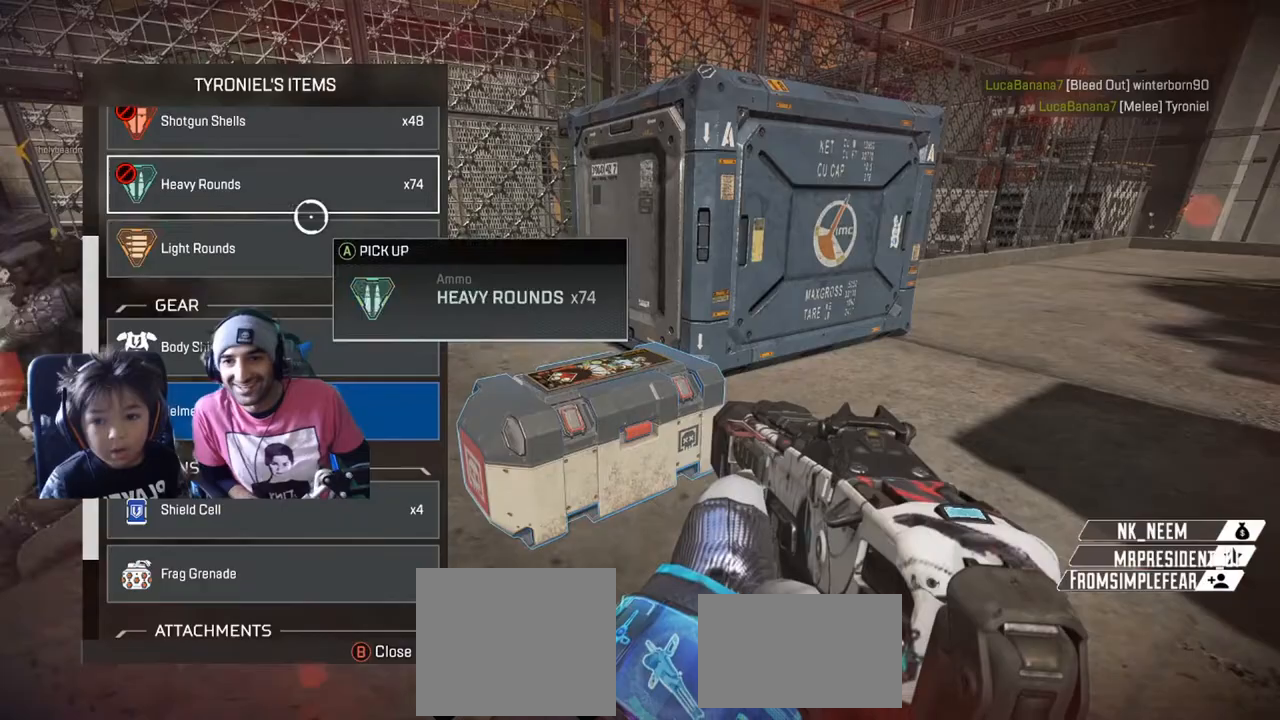
{"buttons": [], "left_stick": "center", "right_stick": "center", "events": [[333, "A", "down"], [458, "A", "up"]]}
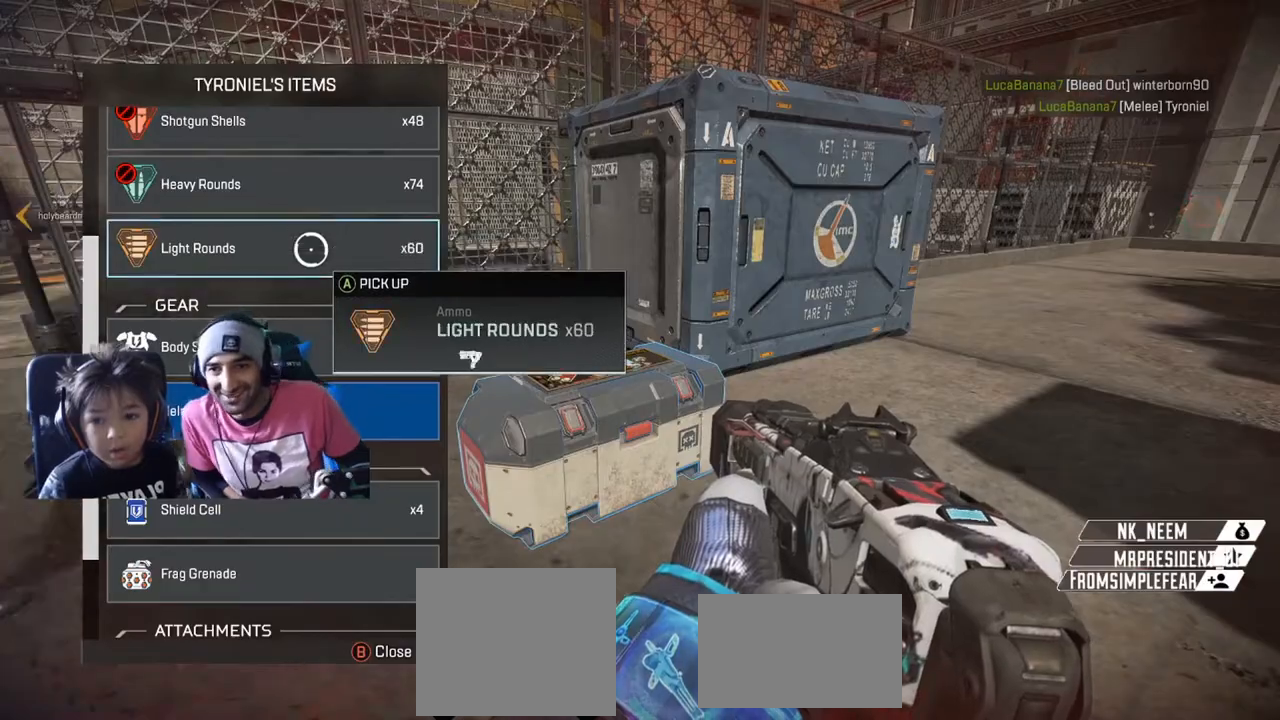
{"buttons": [], "left_stick": "down", "right_stick": "right", "events": [[125, "B", "down"], [167, "B", "up"], [208, "left_stick", "down"], [250, "right_stick", "right"]]}
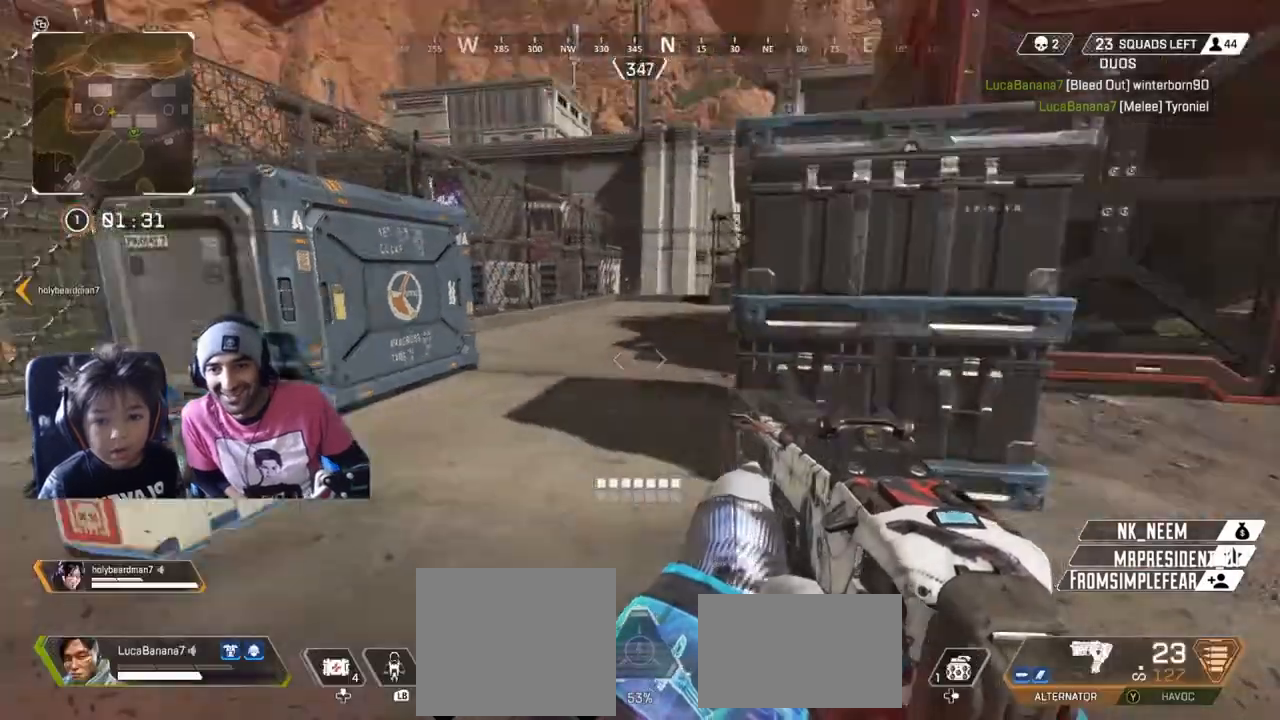
{"buttons": [], "left_stick": "down", "right_stick": "center", "events": [[125, "right_stick", "center"]]}
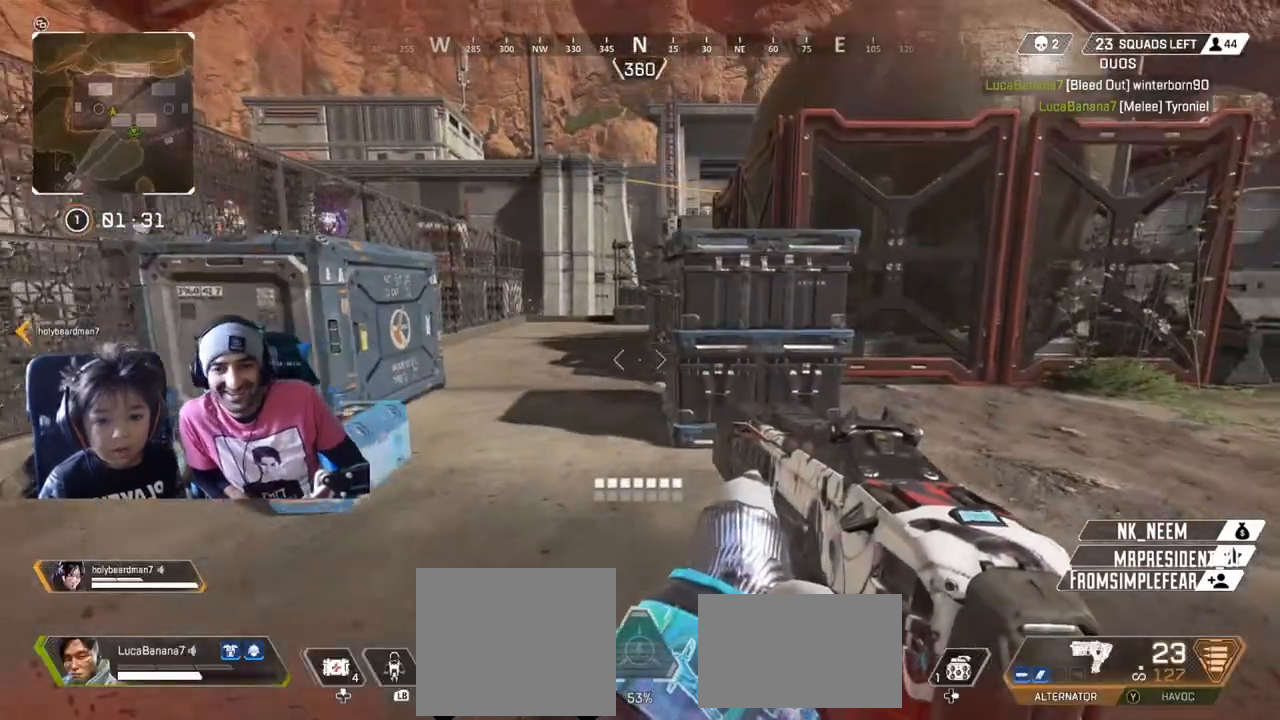
{"buttons": [], "left_stick": "down", "right_stick": "left", "events": [[333, "right_stick", "left"]]}
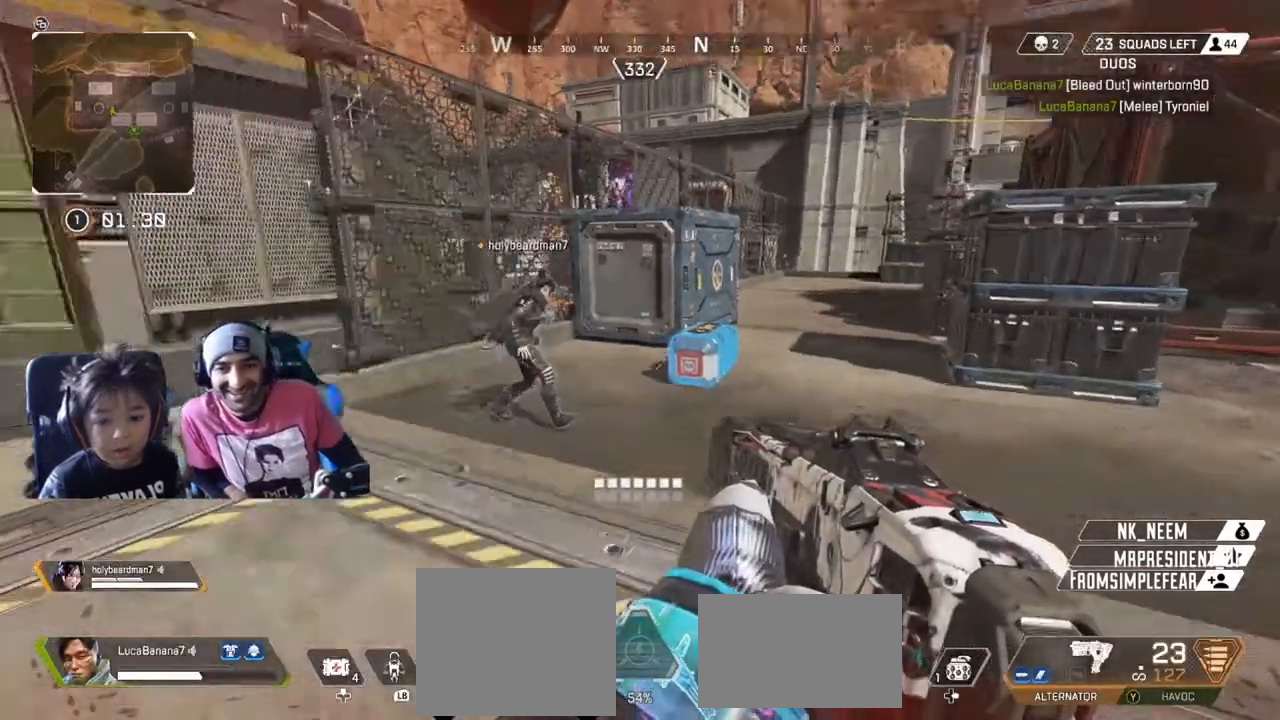
{"buttons": [], "left_stick": "center", "right_stick": "center", "events": [[83, "left_stick", "down-left"], [250, "left_stick", "left"], [458, "left_stick", "center"], [458, "right_stick", "center"]]}
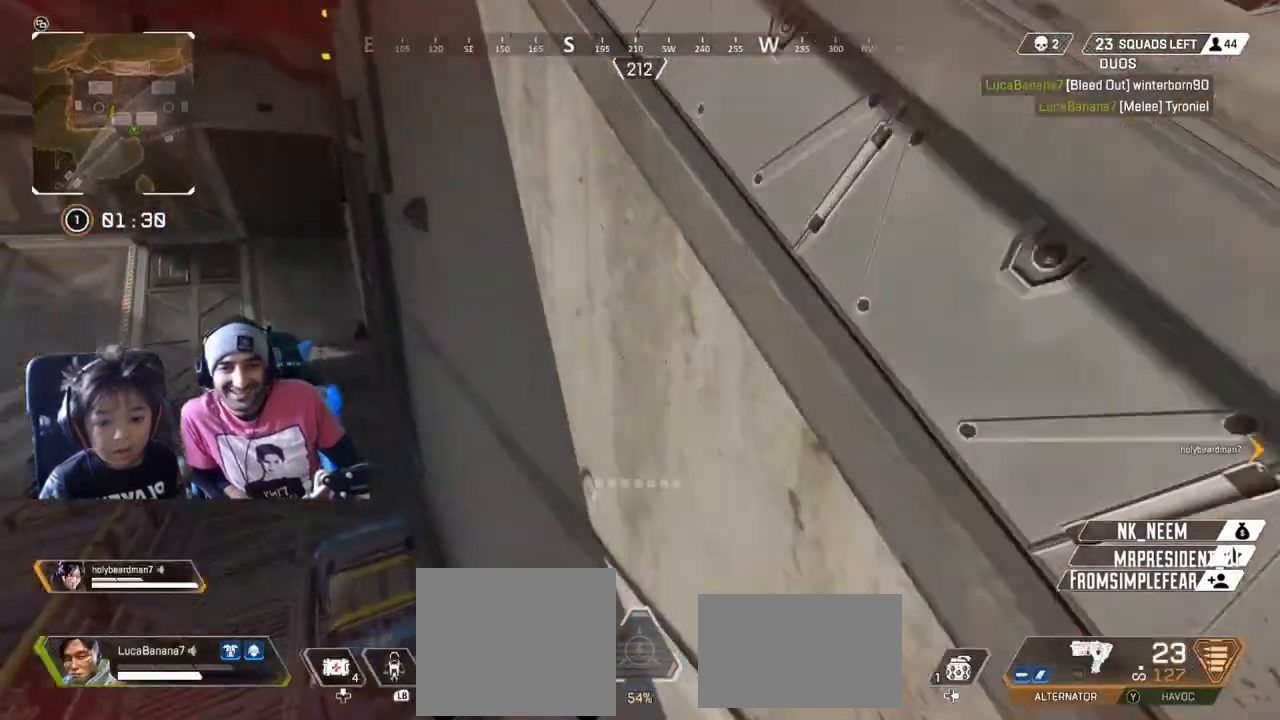
{"buttons": ["DPAD_UP"], "left_stick": "center", "right_stick": "center", "events": [[83, "DPAD_UP", "down"]]}
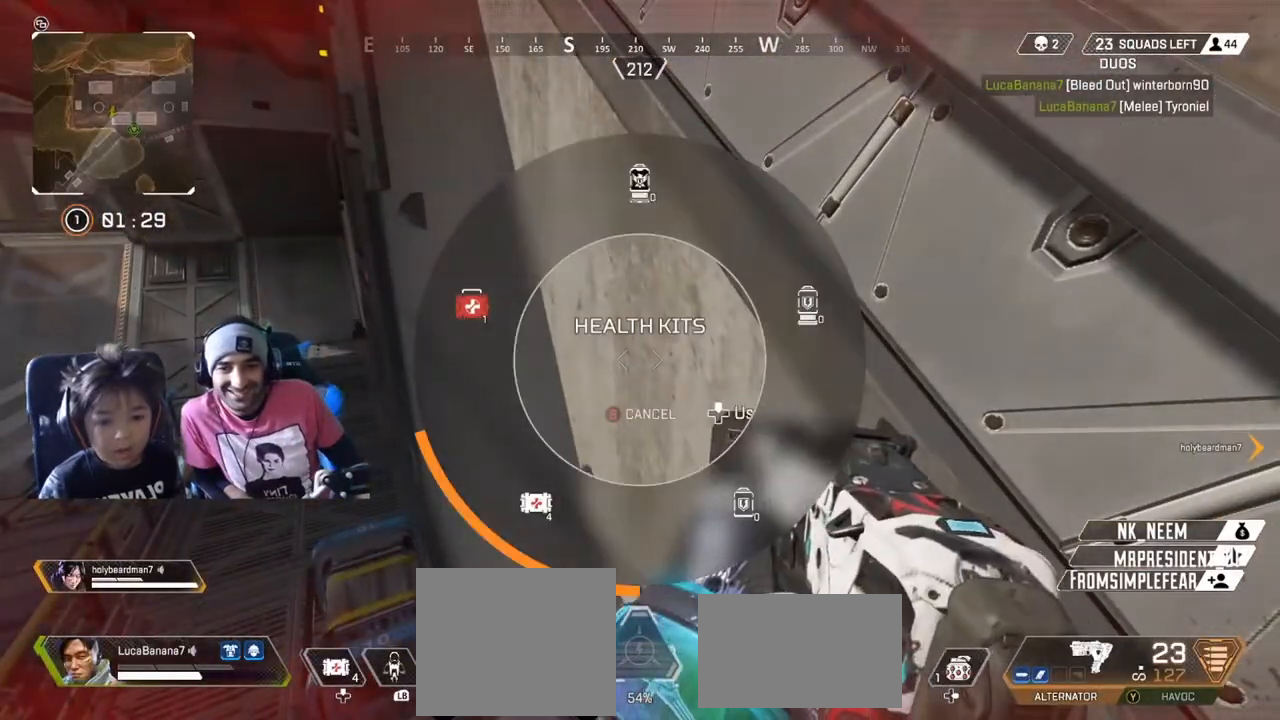
{"buttons": [], "left_stick": "center", "right_stick": "down-right", "events": [[417, "DPAD_UP", "up"], [458, "right_stick", "down-right"]]}
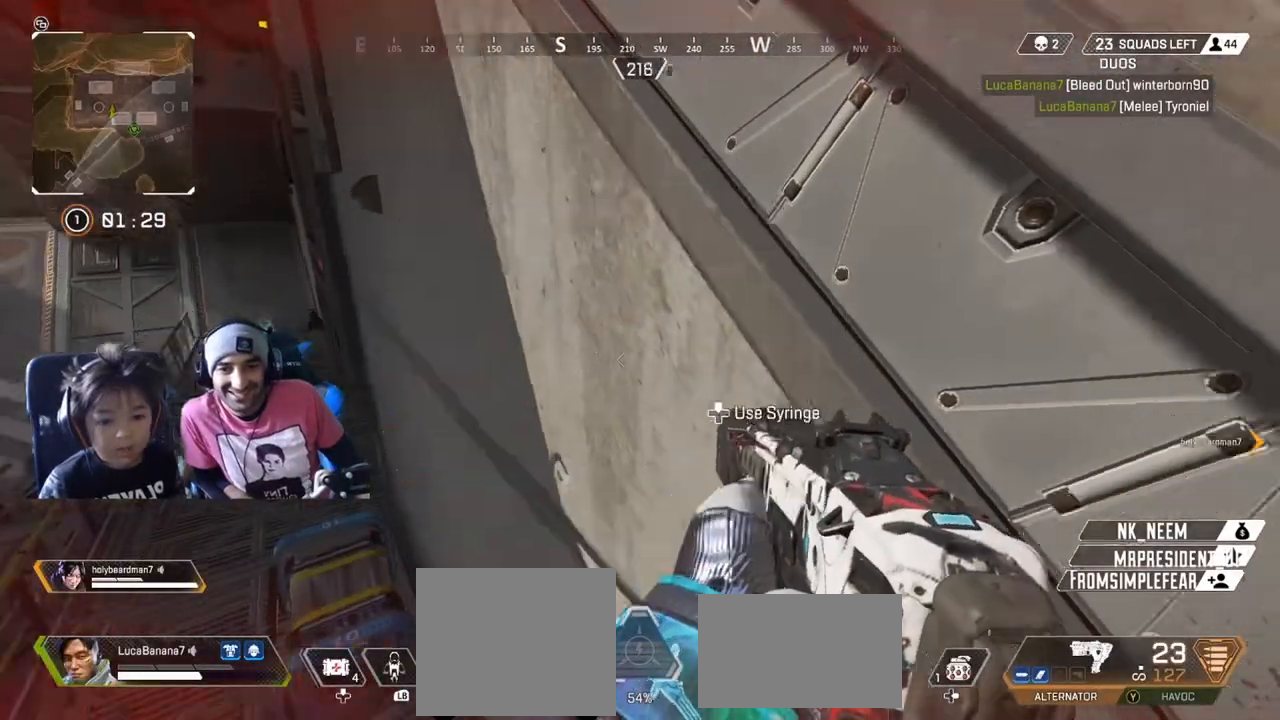
{"buttons": ["L3"], "left_stick": "down-right", "right_stick": "right", "events": [[208, "right_stick", "right"], [333, "left_stick", "down-right"], [500, "L3", "down"]]}
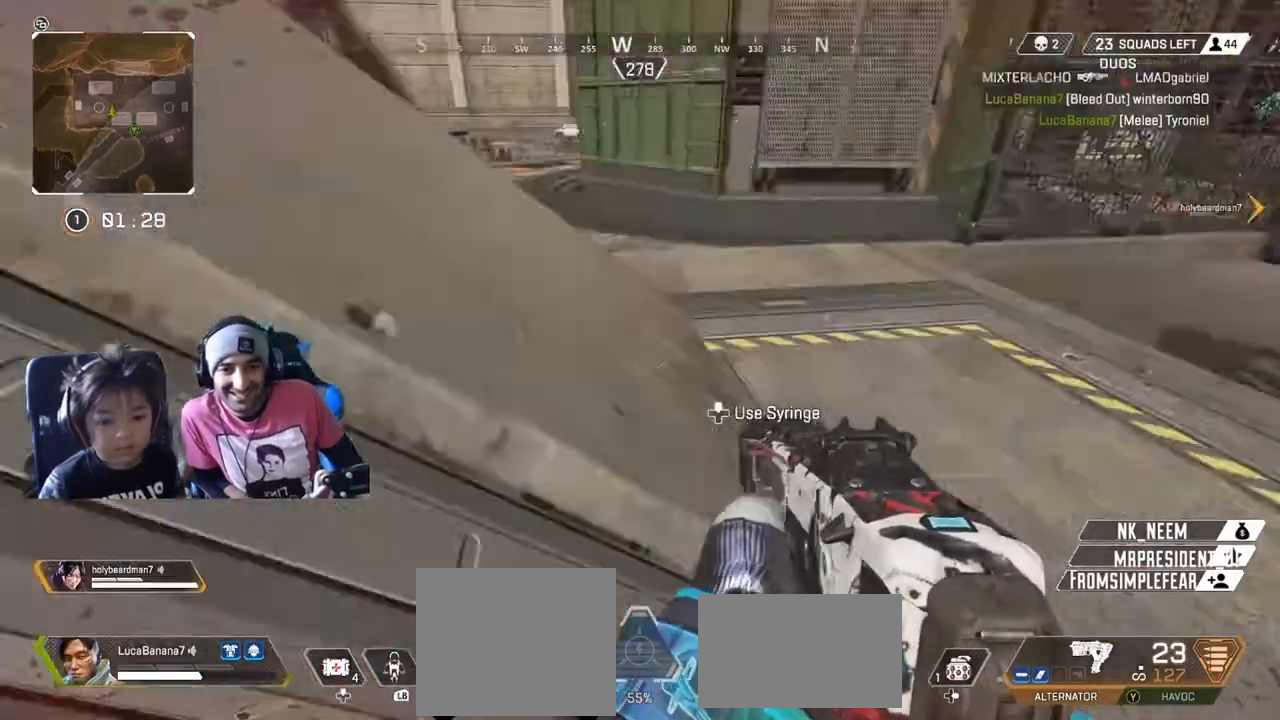
{"buttons": ["Y"], "left_stick": "center", "right_stick": "center", "events": [[42, "right_stick", "center"], [83, "L3", "up"], [83, "left_stick", "right"], [208, "left_stick", "center"], [250, "Y", "down"]]}
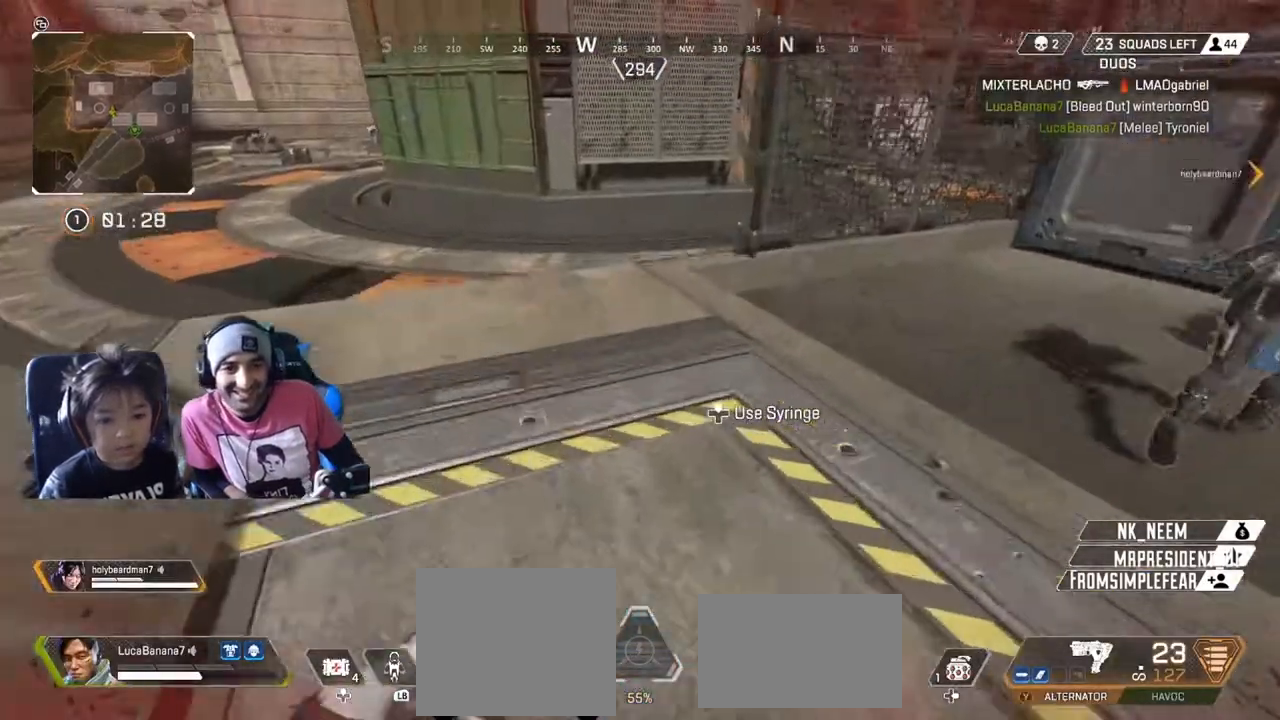
{"buttons": [], "left_stick": "center", "right_stick": "left", "events": [[83, "Y", "up"], [125, "right_stick", "left"]]}
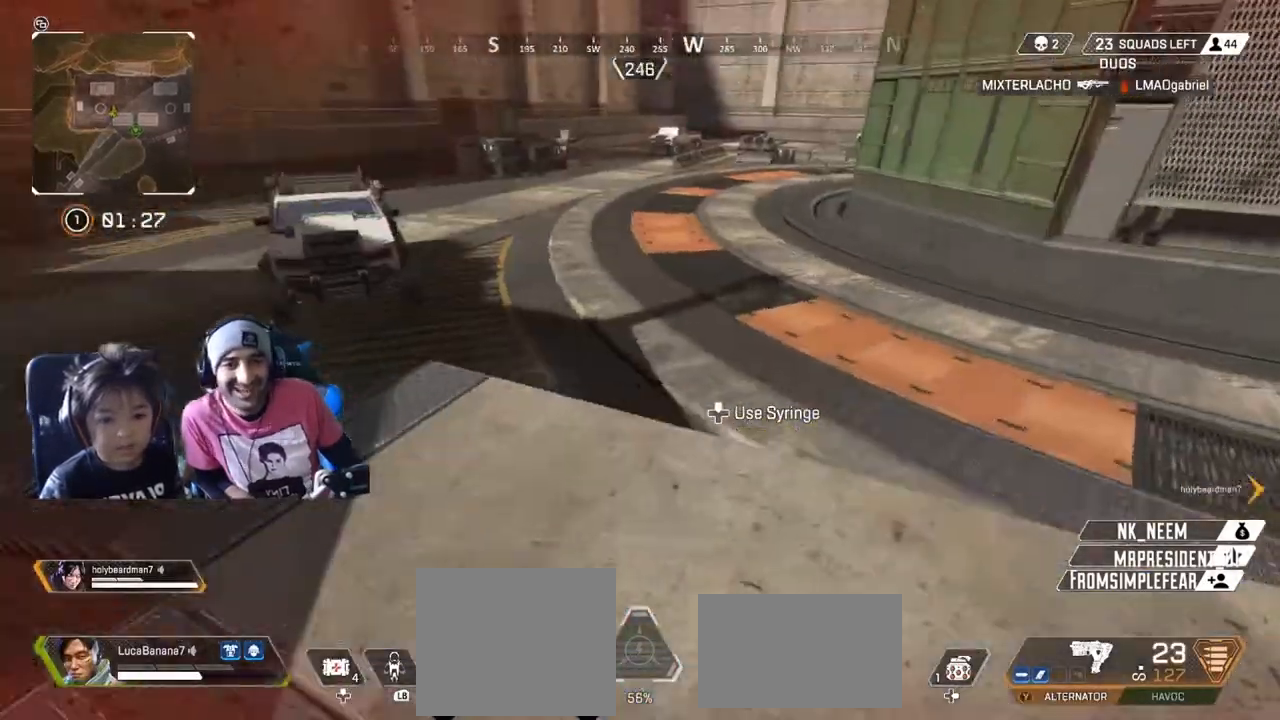
{"buttons": [], "left_stick": "center", "right_stick": "left", "events": []}
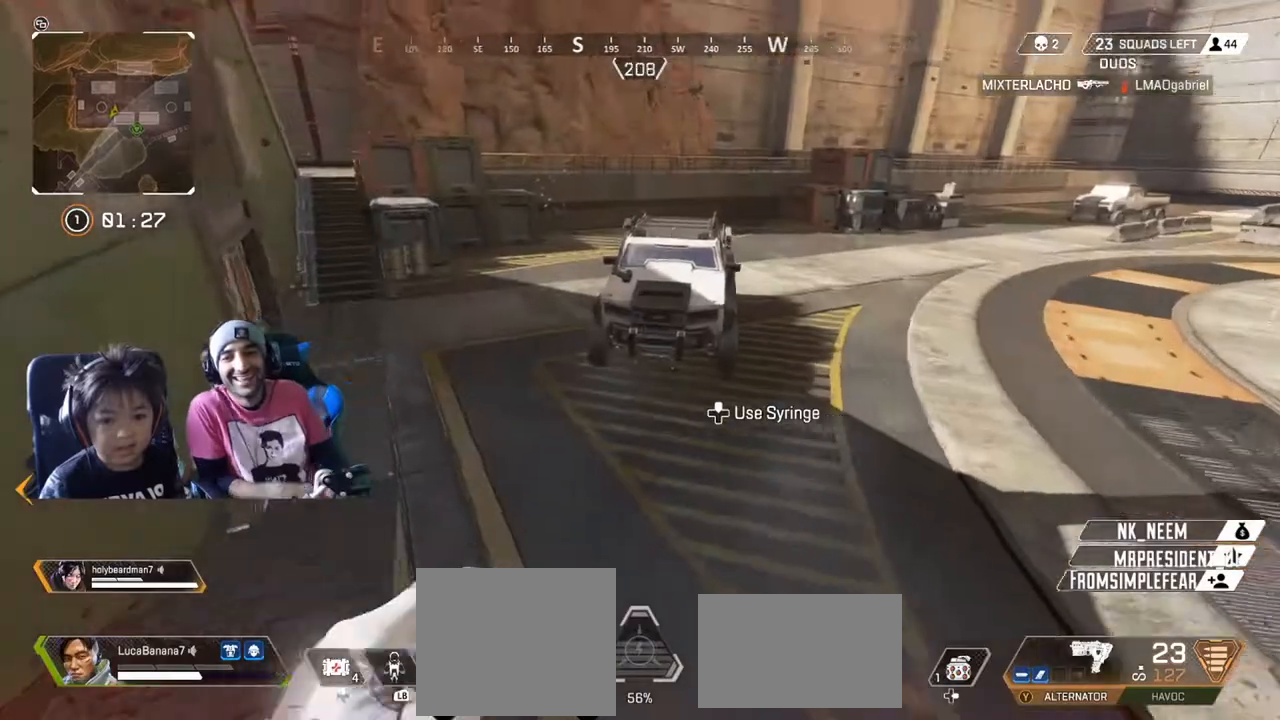
{"buttons": [], "left_stick": "right", "right_stick": "center", "events": [[333, "right_stick", "center"], [458, "left_stick", "right"]]}
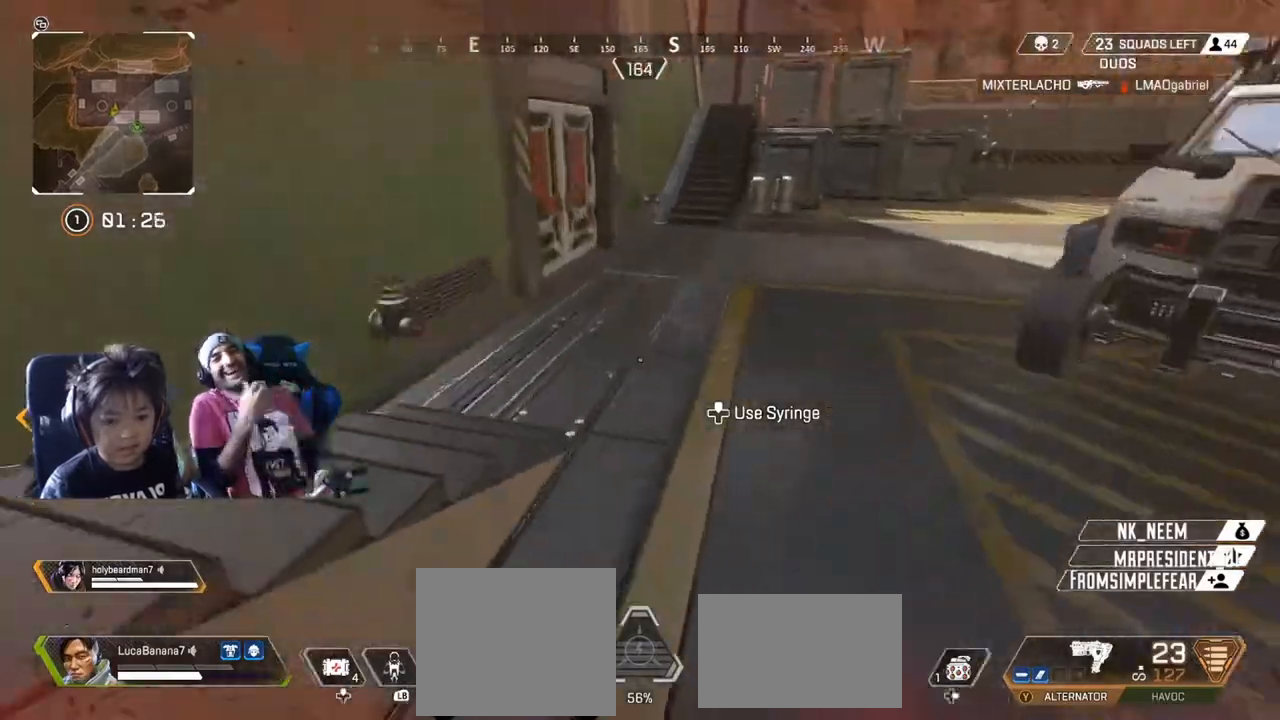
{"buttons": [], "left_stick": "down-right", "right_stick": "left", "events": [[42, "left_stick", "down-right"], [42, "right_stick", "left"]]}